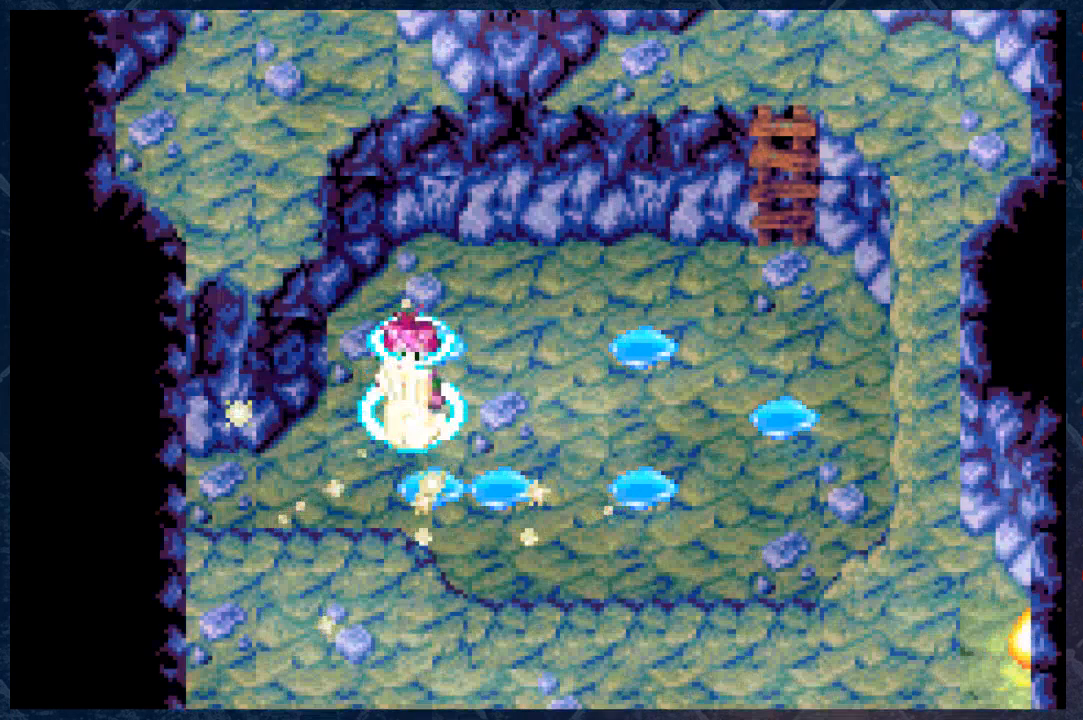
Gameplay with a controller (Xbox layout); each line is a JSON object with the inputs held at the frame after it. "events" lists button and stick changes between this image and that frame as [ms after this image, input, new state], when the widget could be followed in between.
{"buttons": [], "left_stick": "center", "right_stick": "center", "events": [[233, "left_stick", "right"], [367, "left_stick", "center"]]}
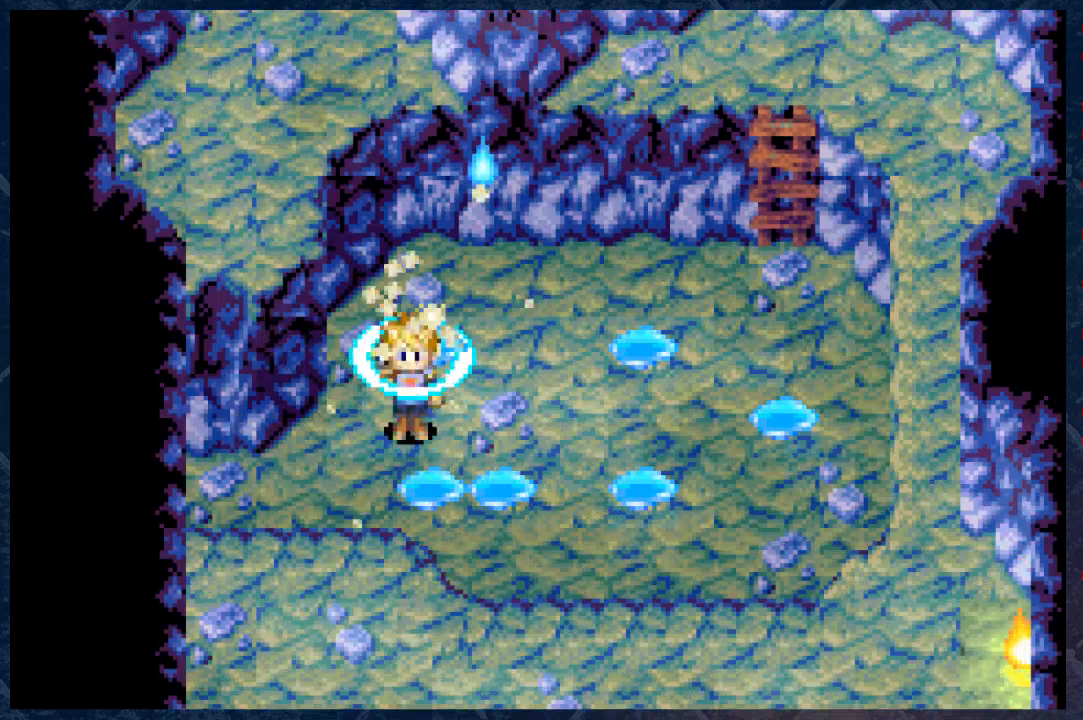
{"buttons": [], "left_stick": "center", "right_stick": "center", "events": [[267, "left_stick", "right"], [333, "left_stick", "center"]]}
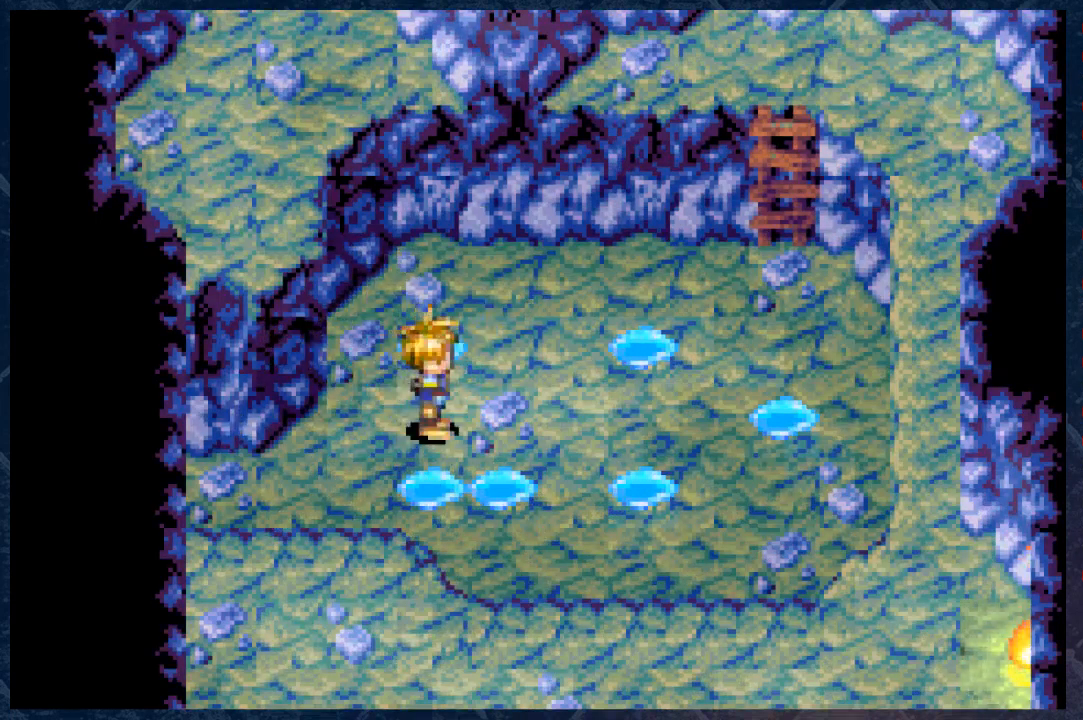
{"buttons": [], "left_stick": "center", "right_stick": "center", "events": [[117, "A", "down"], [250, "A", "up"]]}
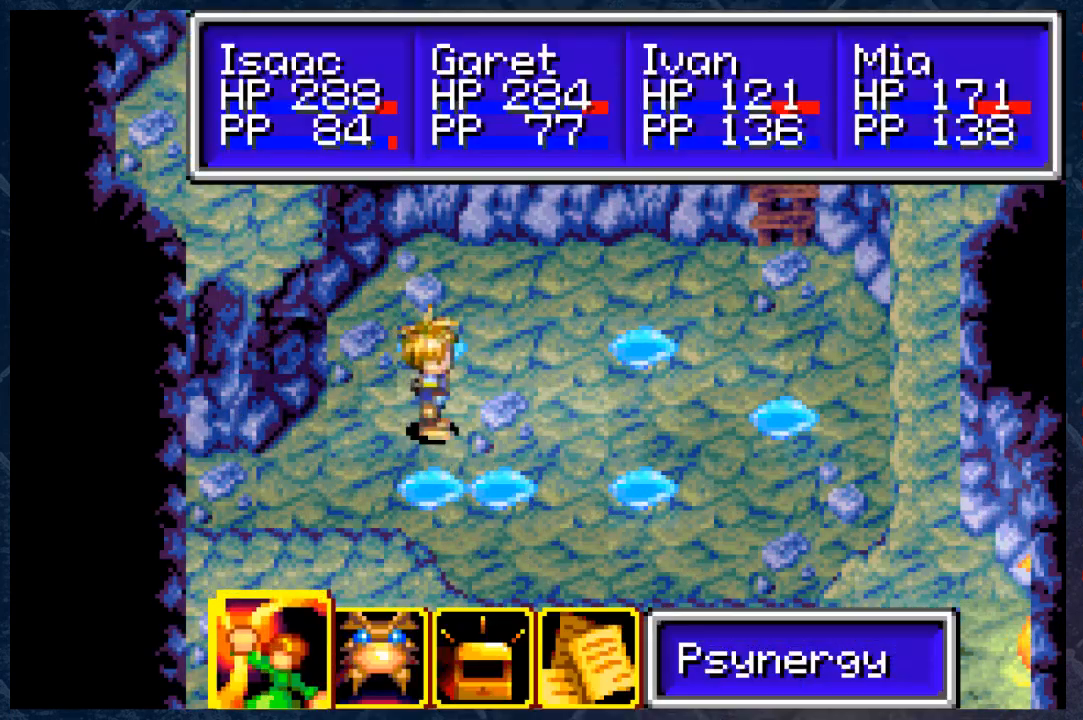
{"buttons": [], "left_stick": "center", "right_stick": "center", "events": []}
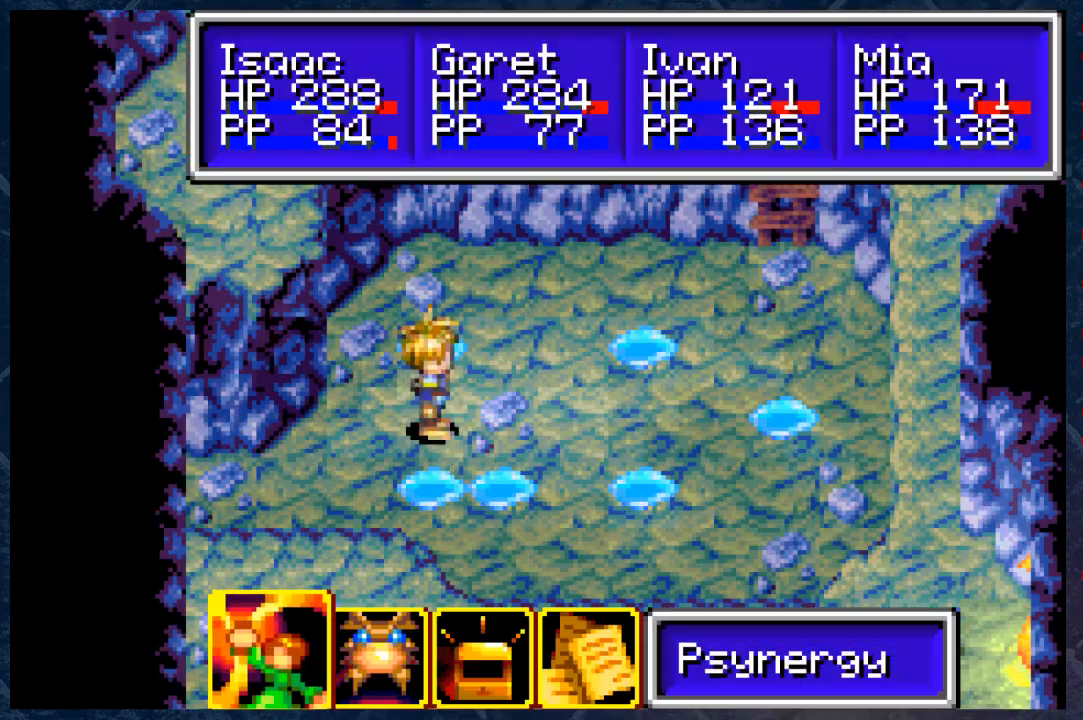
{"buttons": ["A"], "left_stick": "center", "right_stick": "center", "events": [[417, "A", "down"]]}
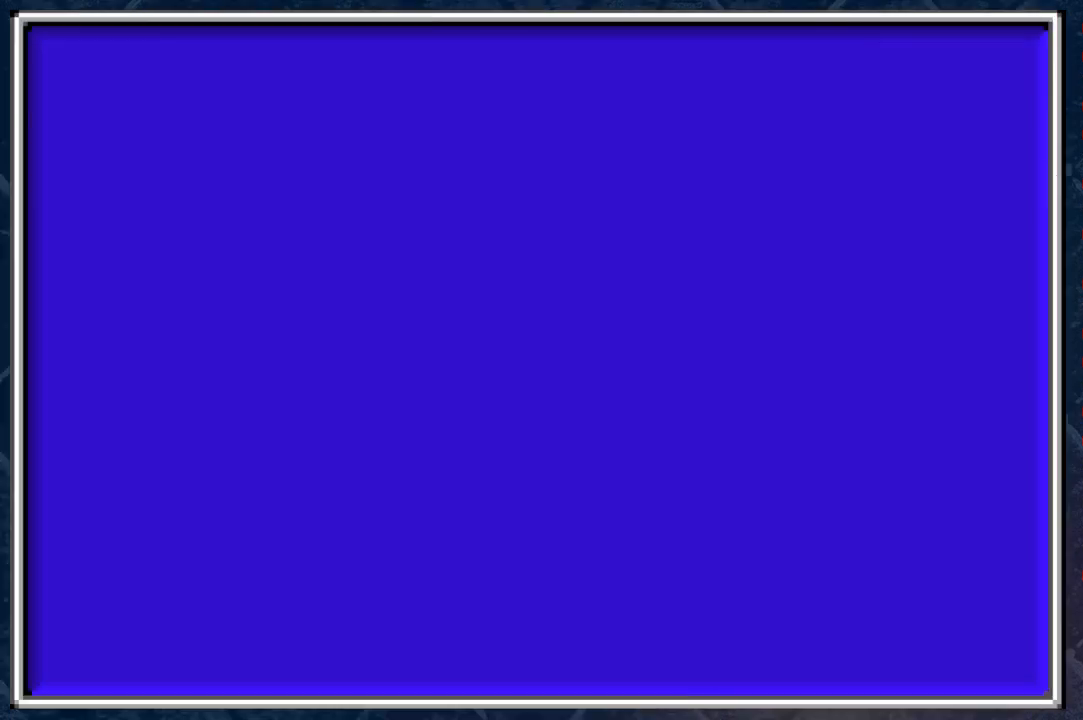
{"buttons": [], "left_stick": "center", "right_stick": "center", "events": [[83, "A", "up"]]}
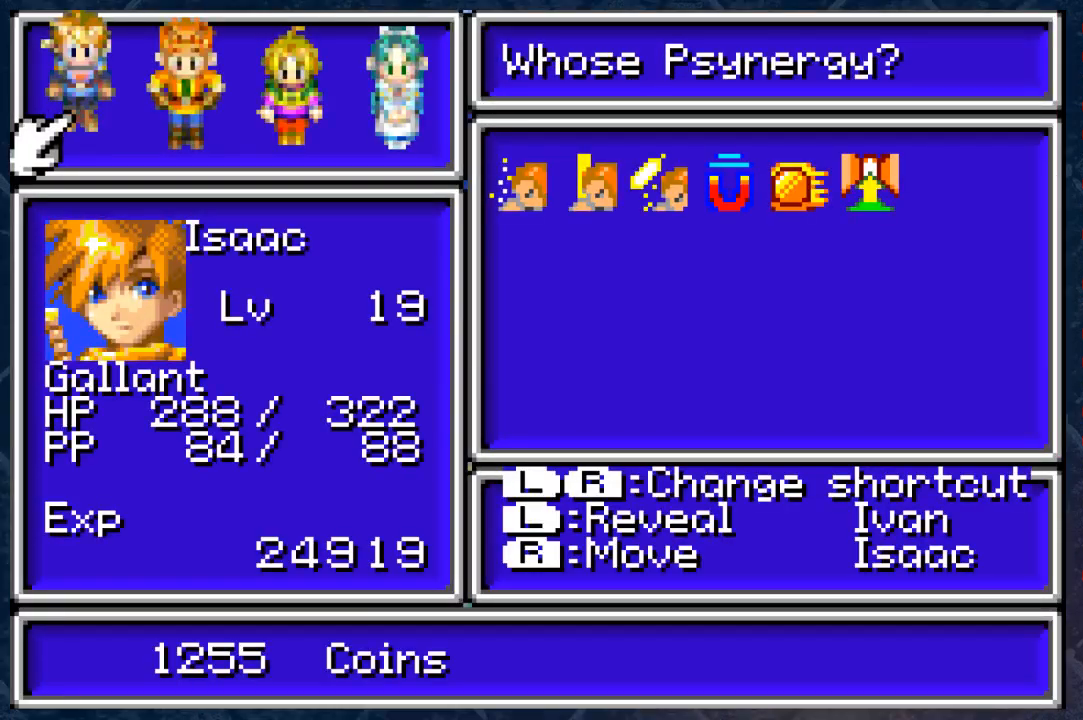
{"buttons": ["DPAD_RIGHT"], "left_stick": "center", "right_stick": "center", "events": [[417, "DPAD_RIGHT", "down"]]}
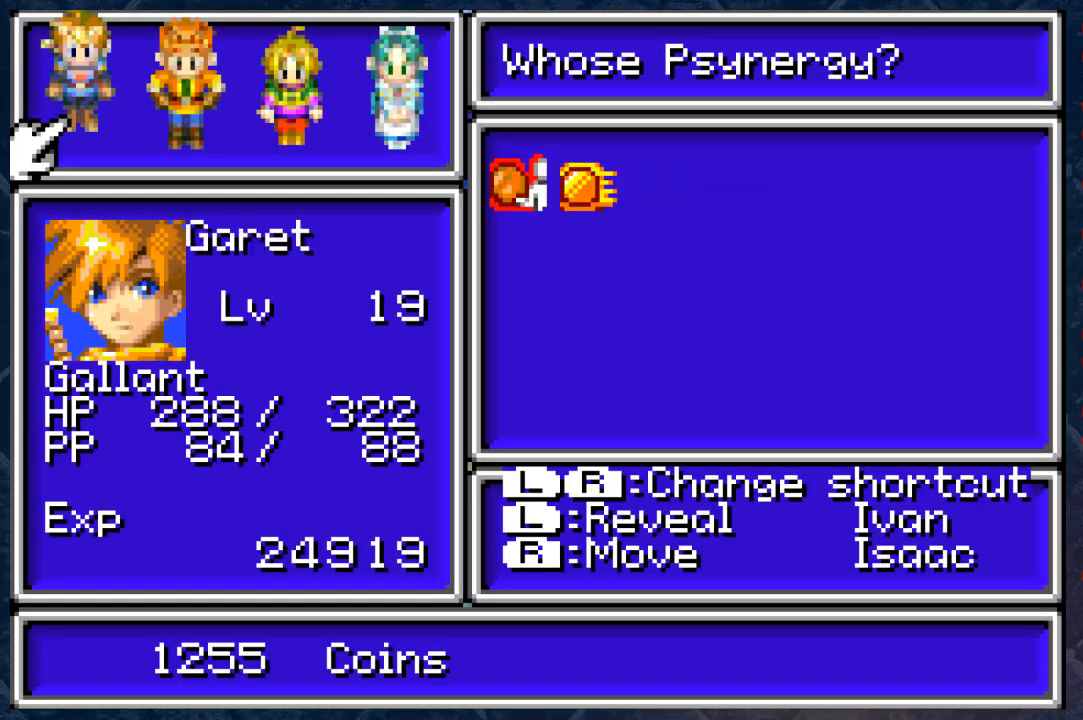
{"buttons": ["DPAD_RIGHT"], "left_stick": "center", "right_stick": "center", "events": [[17, "DPAD_RIGHT", "up"], [483, "DPAD_RIGHT", "down"]]}
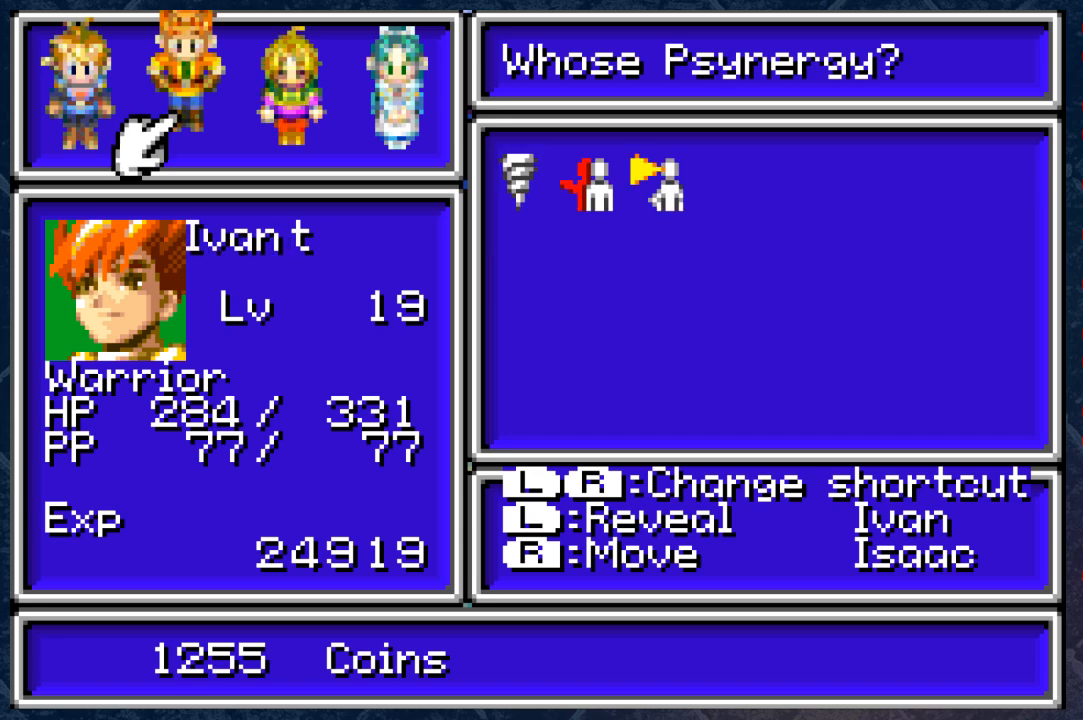
{"buttons": ["DPAD_RIGHT"], "left_stick": "center", "right_stick": "center", "events": [[67, "DPAD_RIGHT", "up"], [450, "DPAD_RIGHT", "down"]]}
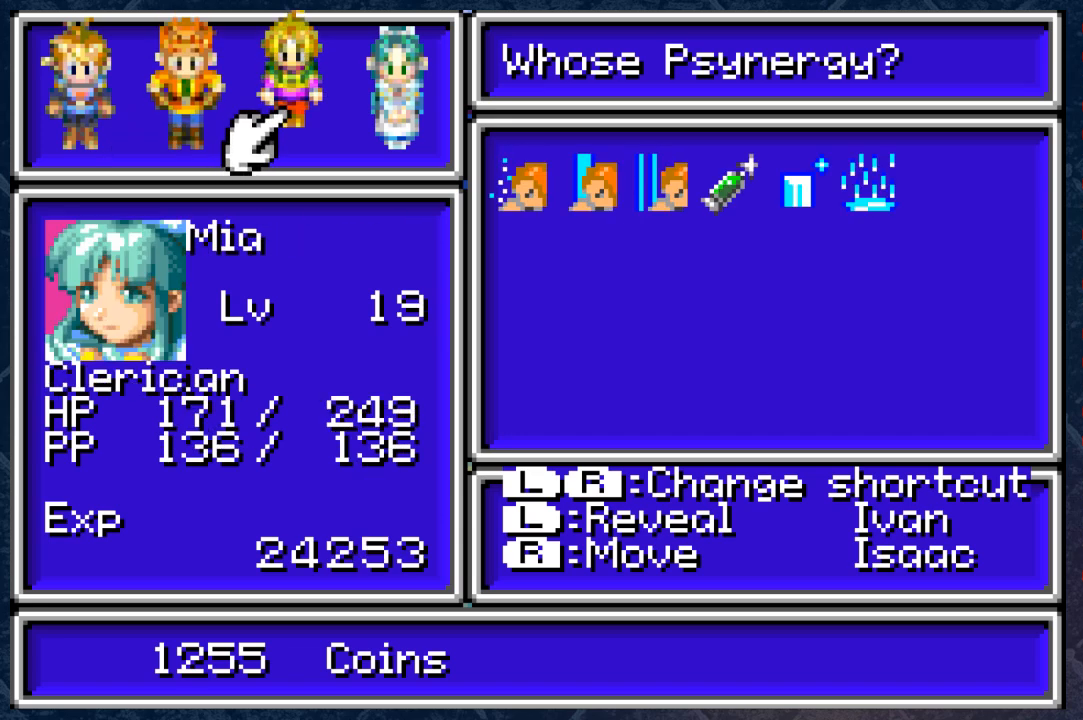
{"buttons": [], "left_stick": "center", "right_stick": "center", "events": [[50, "DPAD_RIGHT", "up"]]}
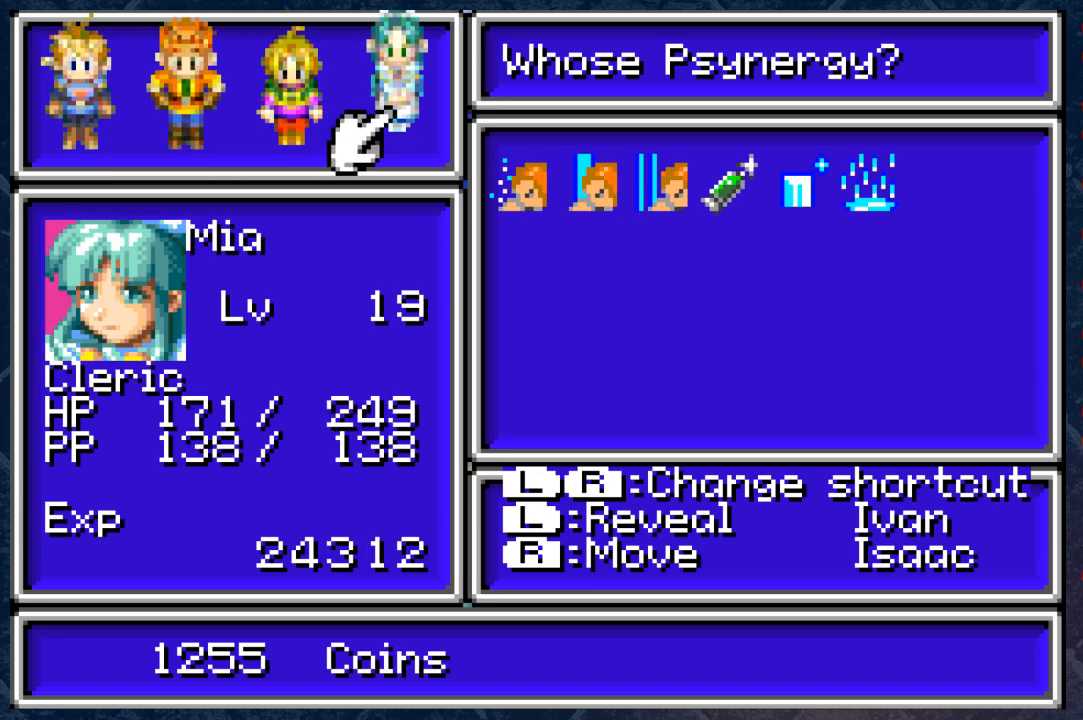
{"buttons": [], "left_stick": "center", "right_stick": "center", "events": []}
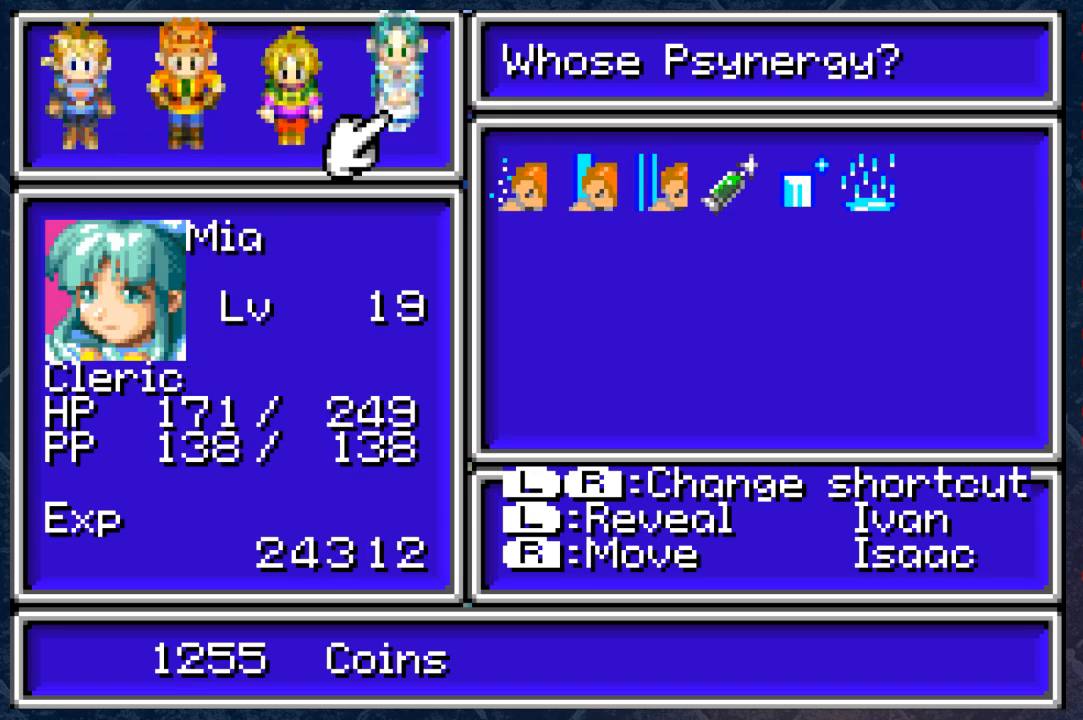
{"buttons": [], "left_stick": "center", "right_stick": "center", "events": []}
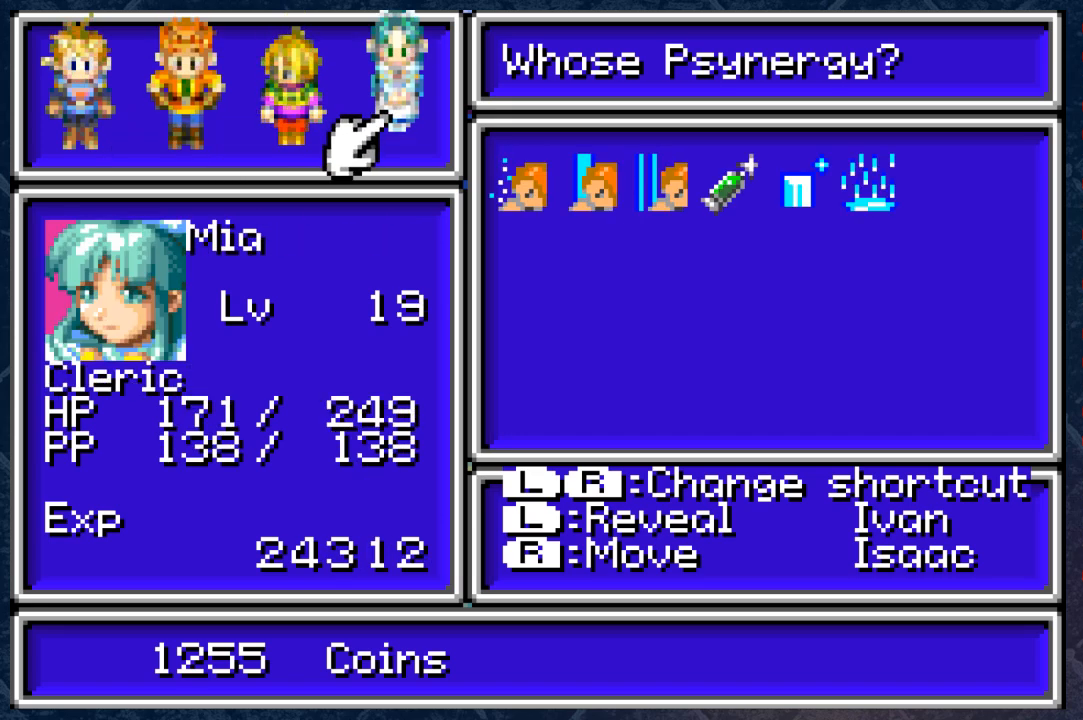
{"buttons": [], "left_stick": "center", "right_stick": "center", "events": []}
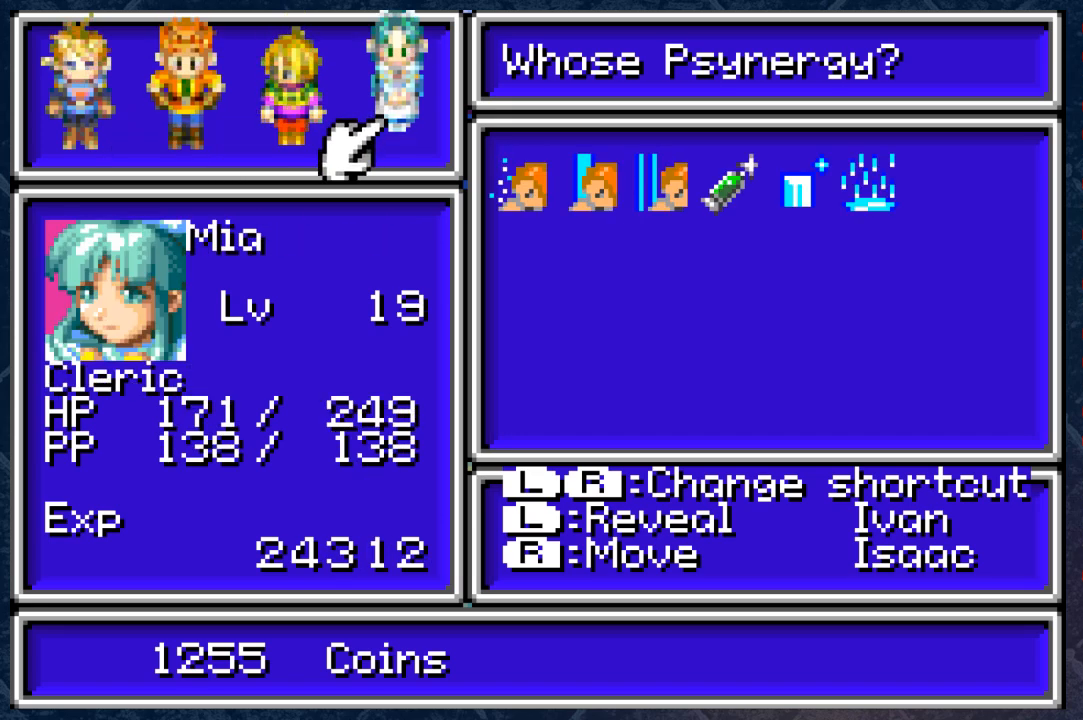
{"buttons": [], "left_stick": "center", "right_stick": "center", "events": []}
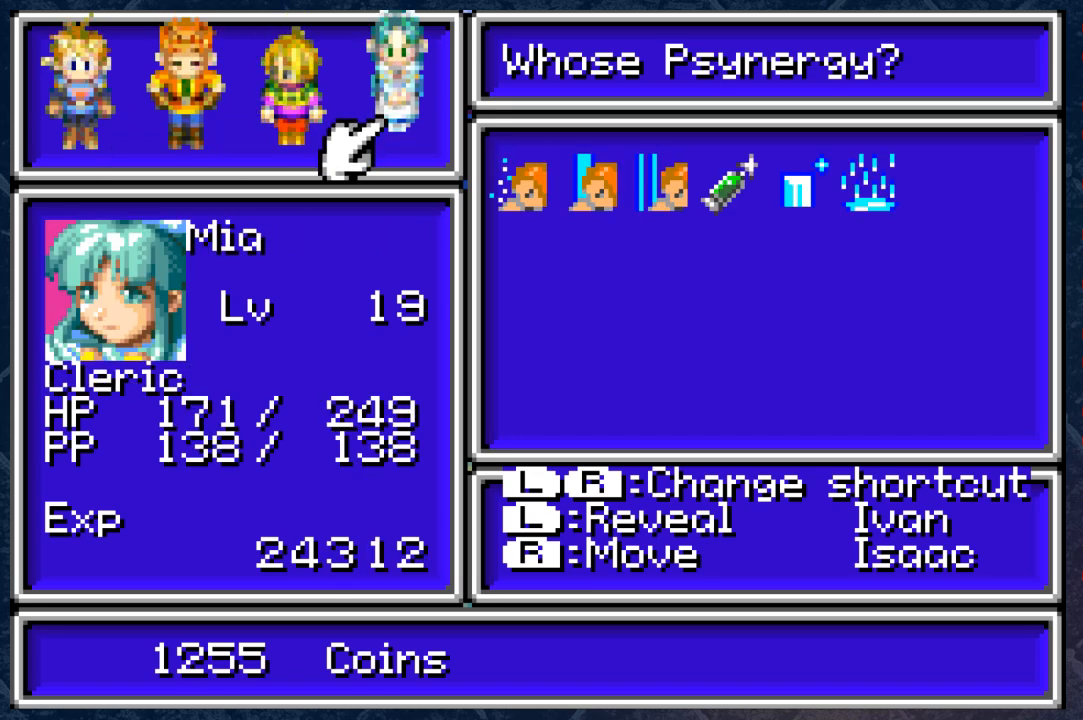
{"buttons": [], "left_stick": "center", "right_stick": "center", "events": [[283, "R1", "down"], [333, "R1", "up"]]}
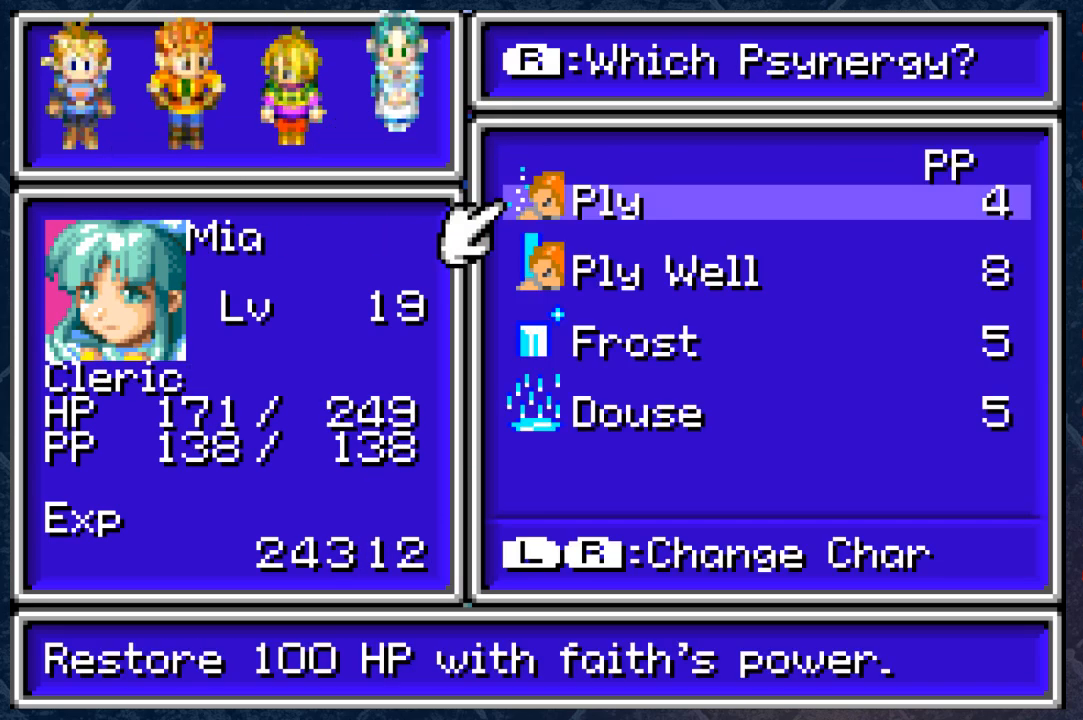
{"buttons": [], "left_stick": "center", "right_stick": "center", "events": [[217, "DPAD_RIGHT", "down"], [300, "DPAD_RIGHT", "up"]]}
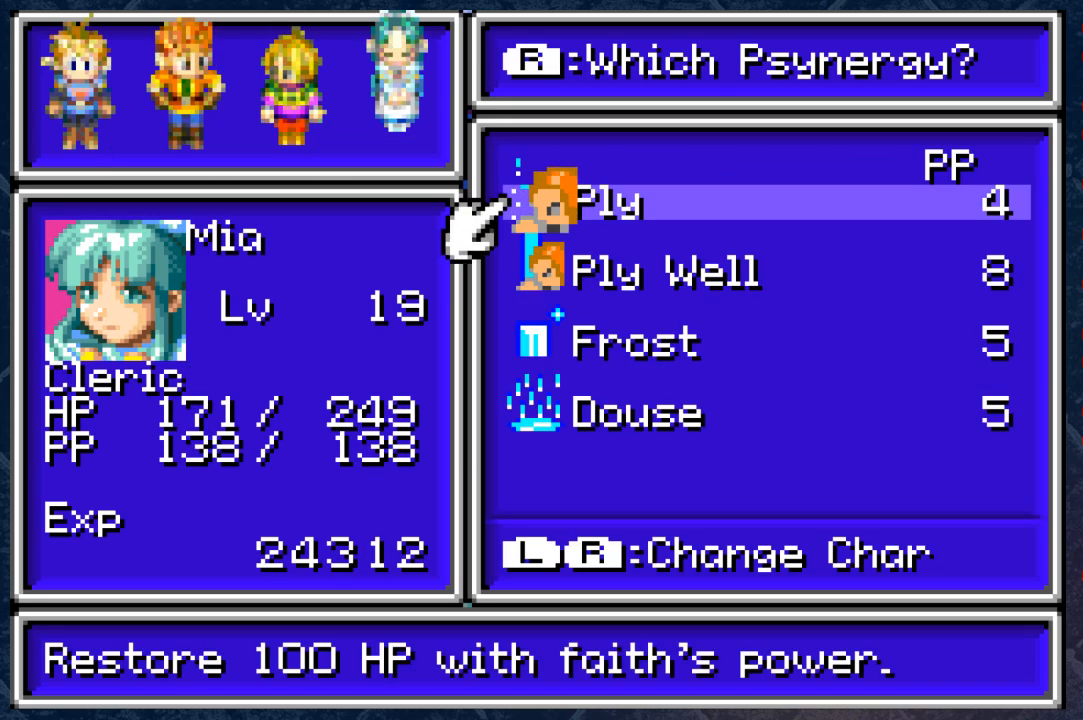
{"buttons": ["DPAD_DOWN"], "left_stick": "center", "right_stick": "center", "events": [[67, "DPAD_DOWN", "down"], [133, "DPAD_DOWN", "up"], [283, "DPAD_DOWN", "down"], [350, "DPAD_DOWN", "up"], [467, "DPAD_DOWN", "down"]]}
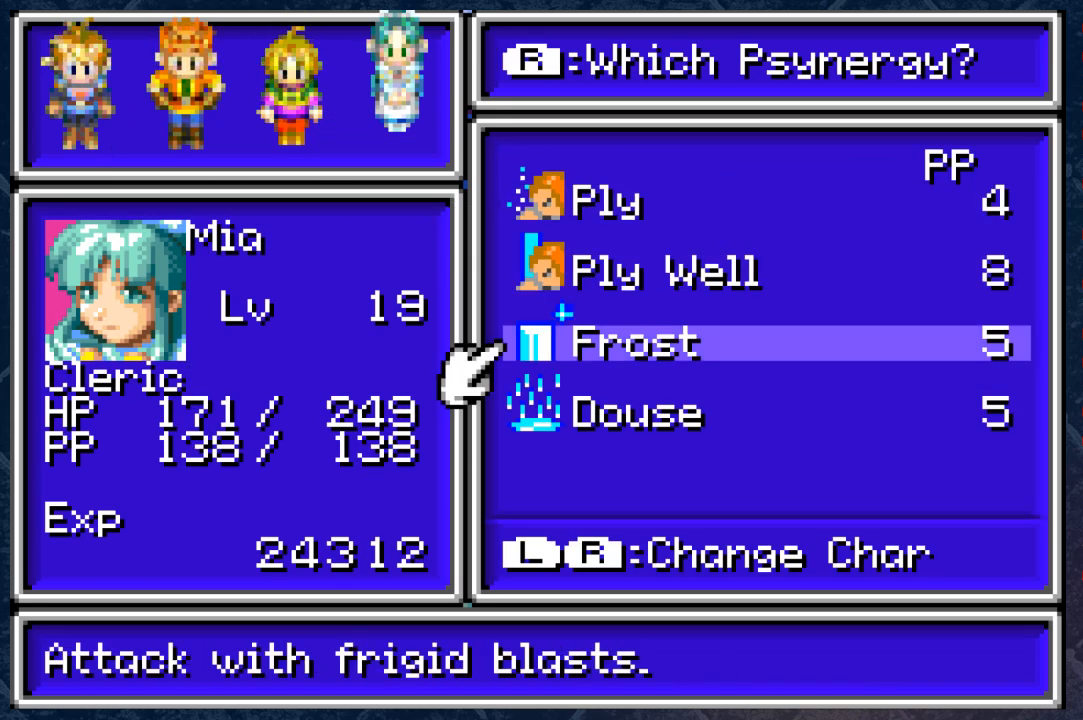
{"buttons": [], "left_stick": "center", "right_stick": "center", "events": [[50, "DPAD_DOWN", "up"], [317, "DPAD_RIGHT", "down"], [350, "DPAD_RIGHT", "up"]]}
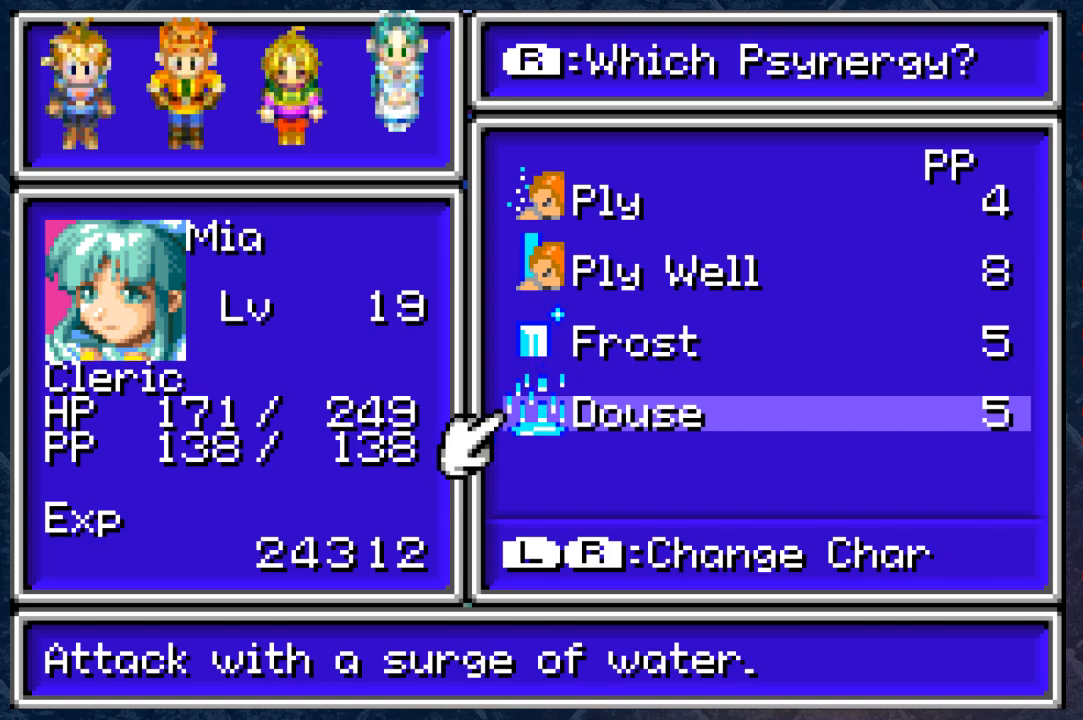
{"buttons": ["DPAD_UP"], "left_stick": "center", "right_stick": "center", "events": [[433, "DPAD_UP", "down"]]}
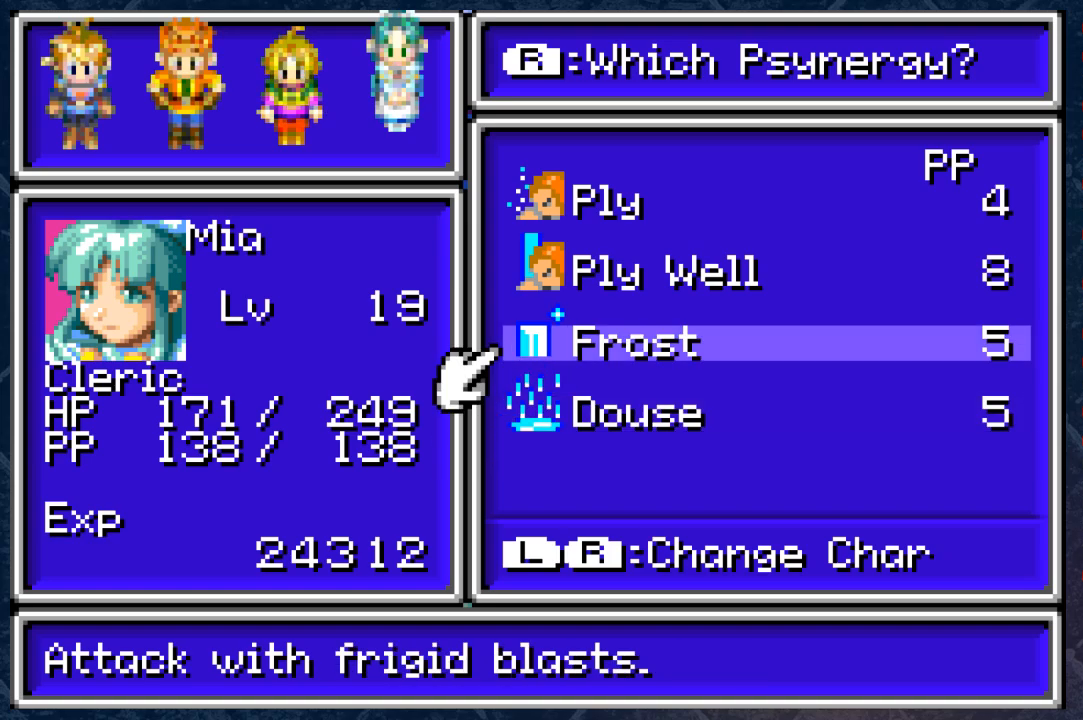
{"buttons": [], "left_stick": "center", "right_stick": "center", "events": [[50, "DPAD_UP", "up"], [83, "A", "down"], [183, "A", "up"]]}
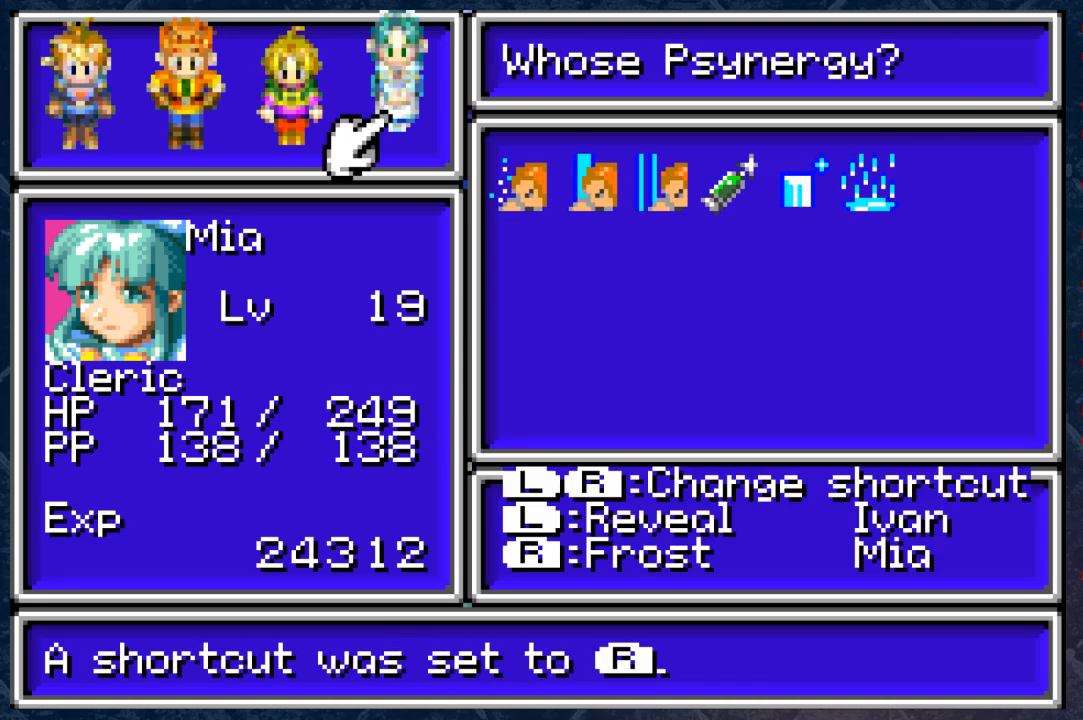
{"buttons": ["B"], "left_stick": "center", "right_stick": "center", "events": [[217, "B", "down"], [317, "B", "up"], [483, "B", "down"]]}
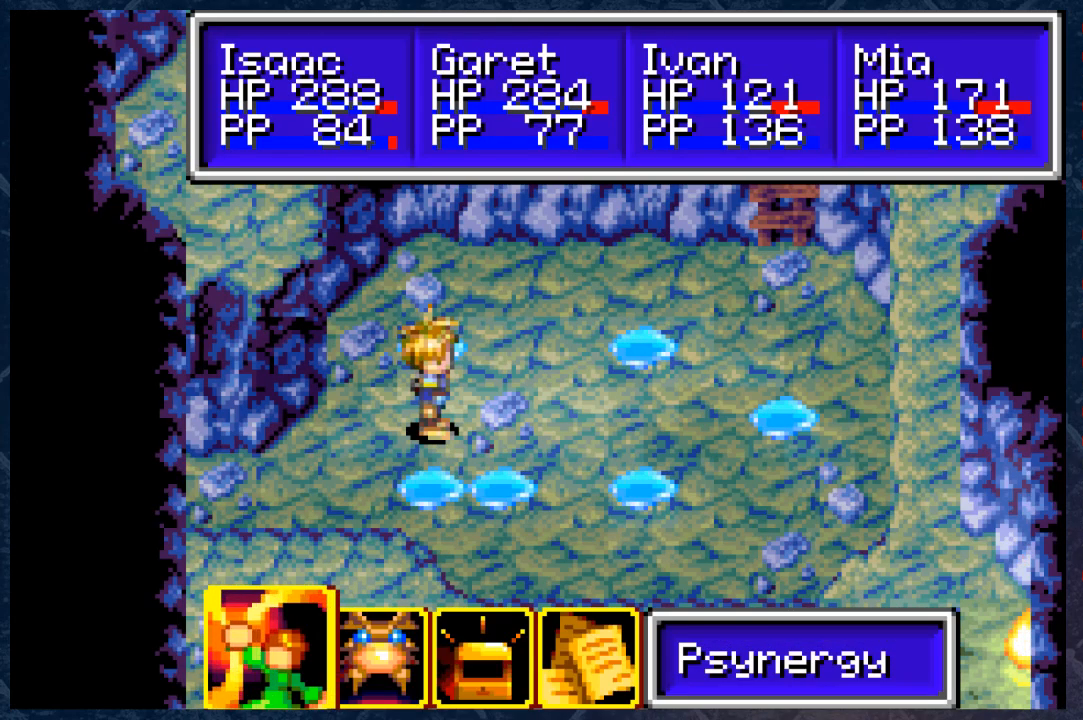
{"buttons": [], "left_stick": "down", "right_stick": "center", "events": [[117, "B", "up"], [467, "left_stick", "down"]]}
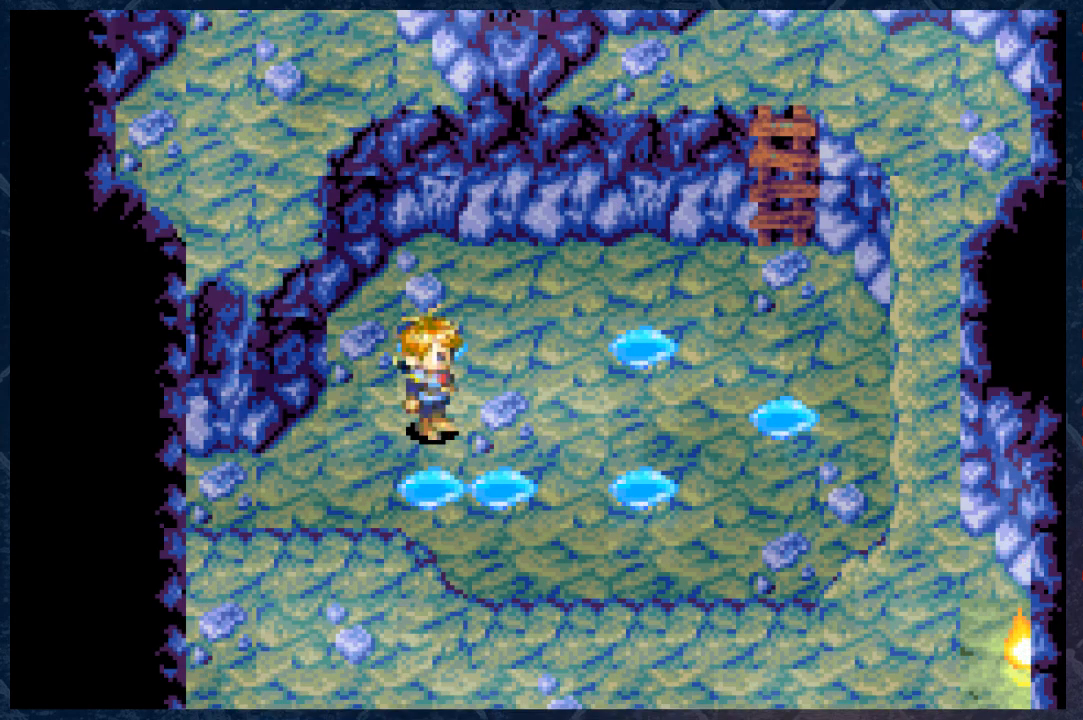
{"buttons": [], "left_stick": "center", "right_stick": "center", "events": [[100, "left_stick", "center"], [117, "R1", "down"], [267, "R1", "up"]]}
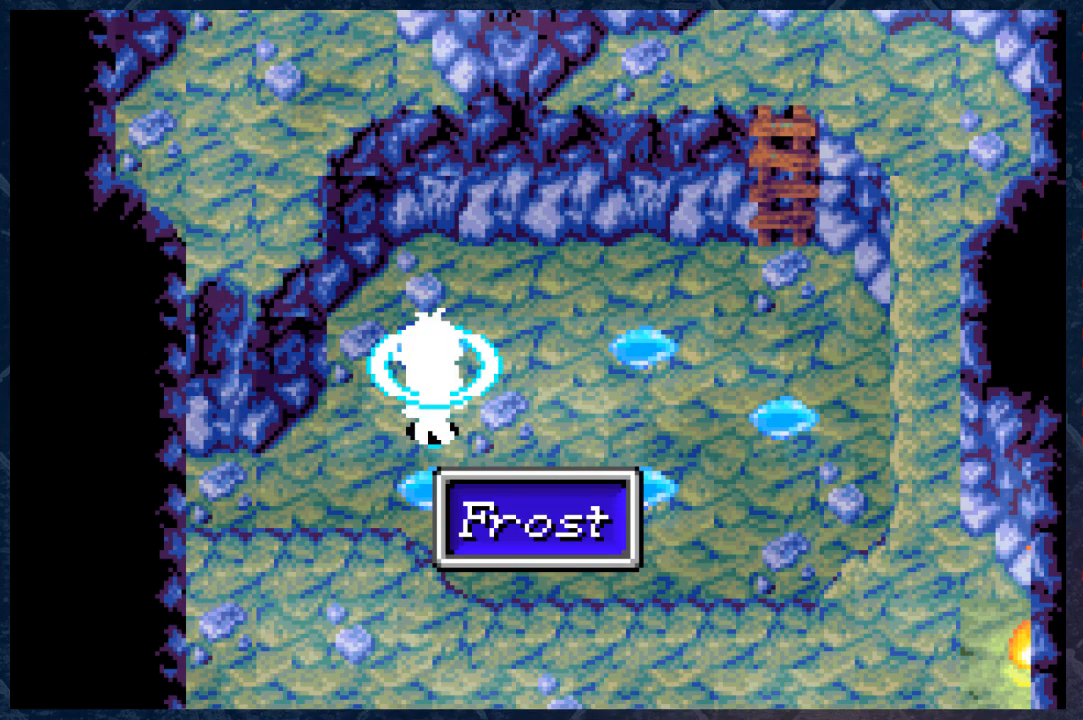
{"buttons": [], "left_stick": "center", "right_stick": "center", "events": []}
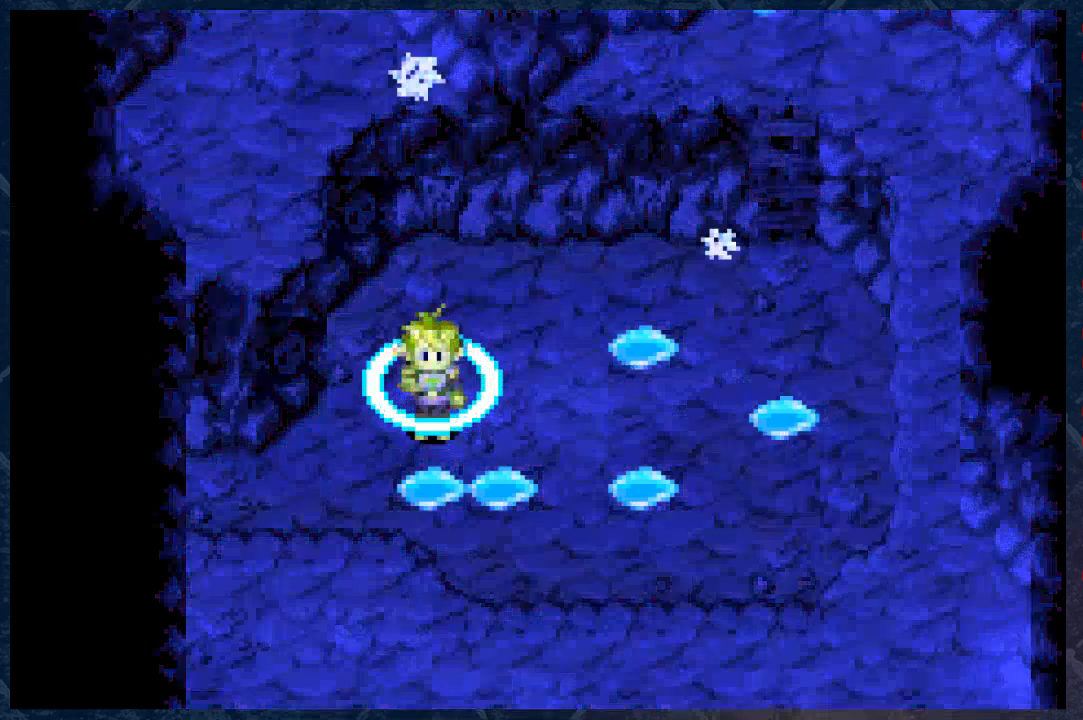
{"buttons": [], "left_stick": "center", "right_stick": "center", "events": []}
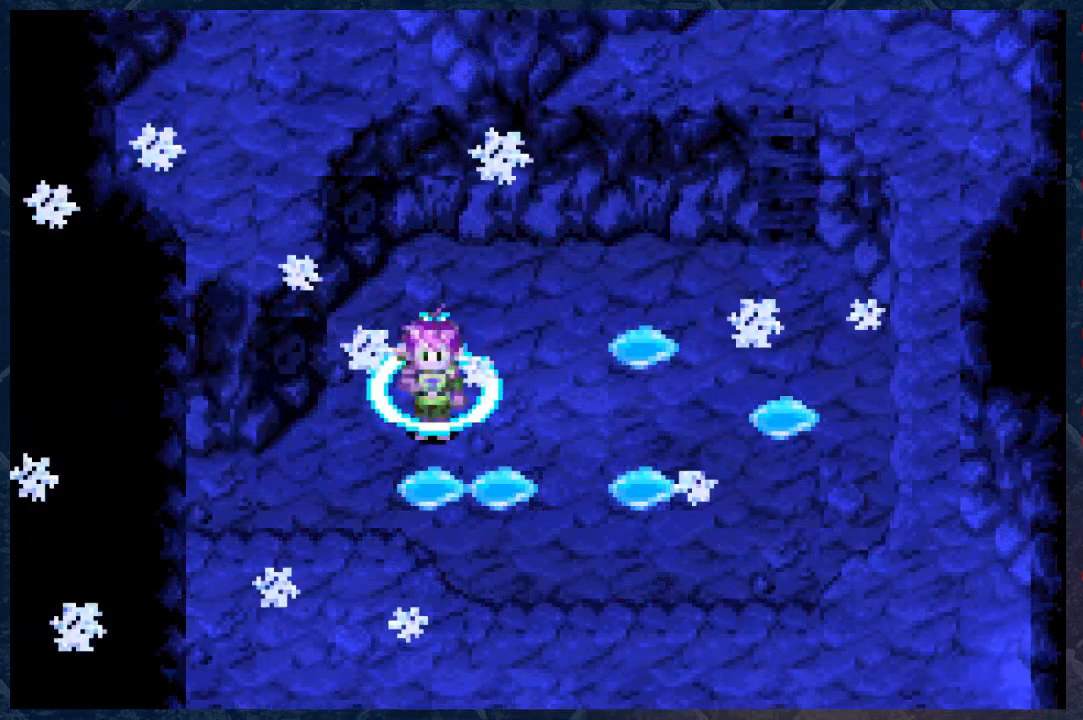
{"buttons": [], "left_stick": "center", "right_stick": "center", "events": []}
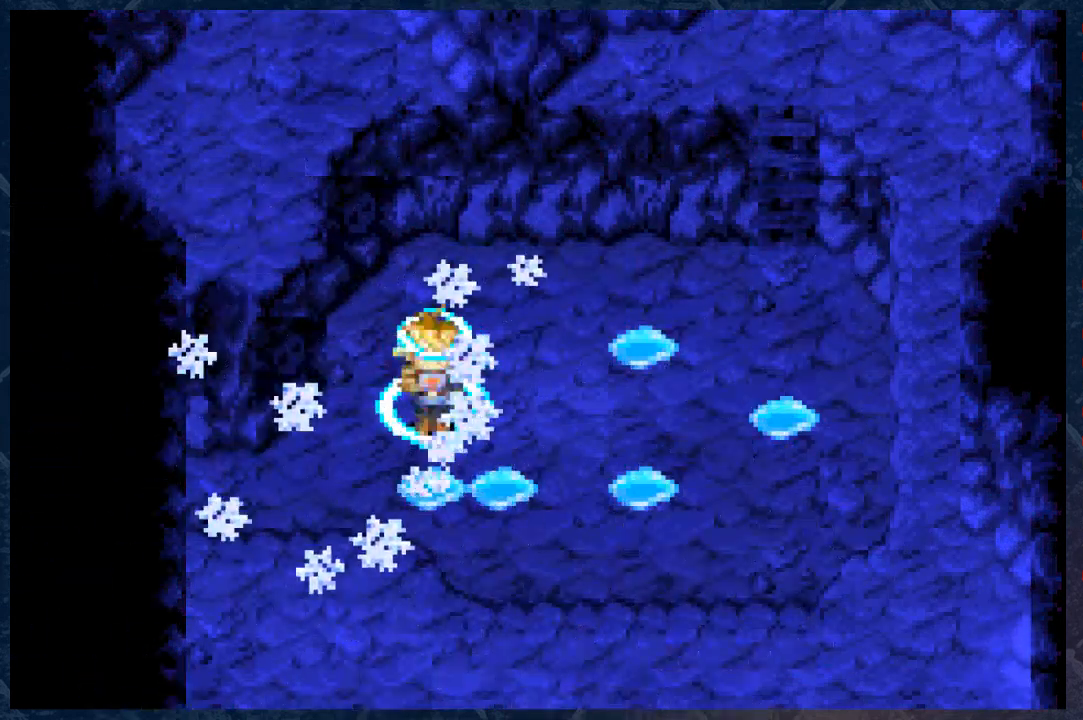
{"buttons": [], "left_stick": "center", "right_stick": "center", "events": []}
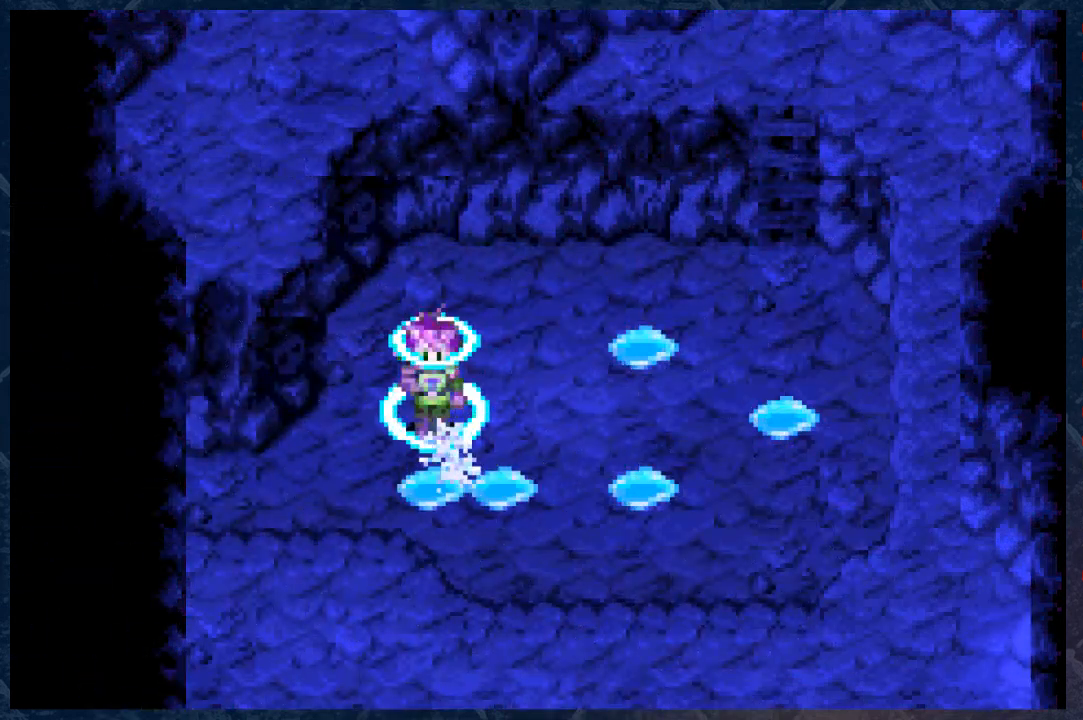
{"buttons": [], "left_stick": "center", "right_stick": "center", "events": []}